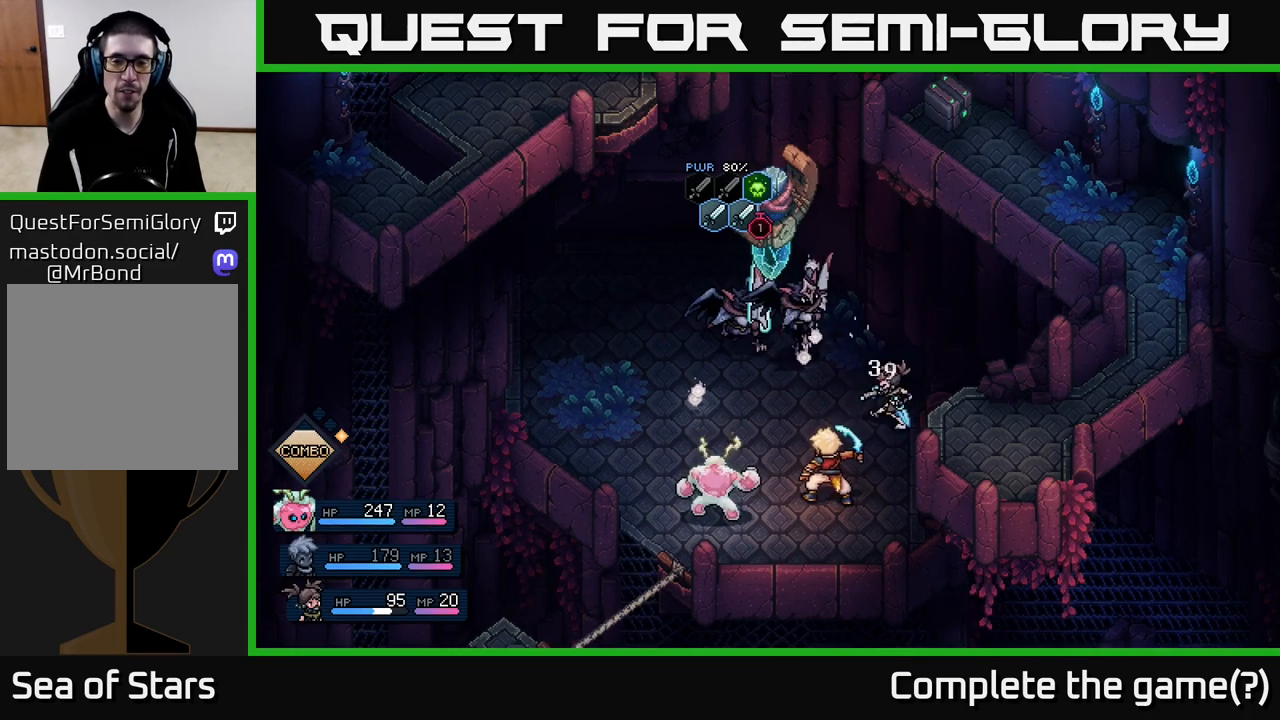
Gameplay with a controller (Xbox layout); each line is a JSON object with the inputs held at the frame after it. "events" lists button and stick changes between this image and that frame as [ms after this image, input, new state], when the widget could be followed in between.
{"buttons": [], "left_stick": "center", "right_stick": "center", "events": []}
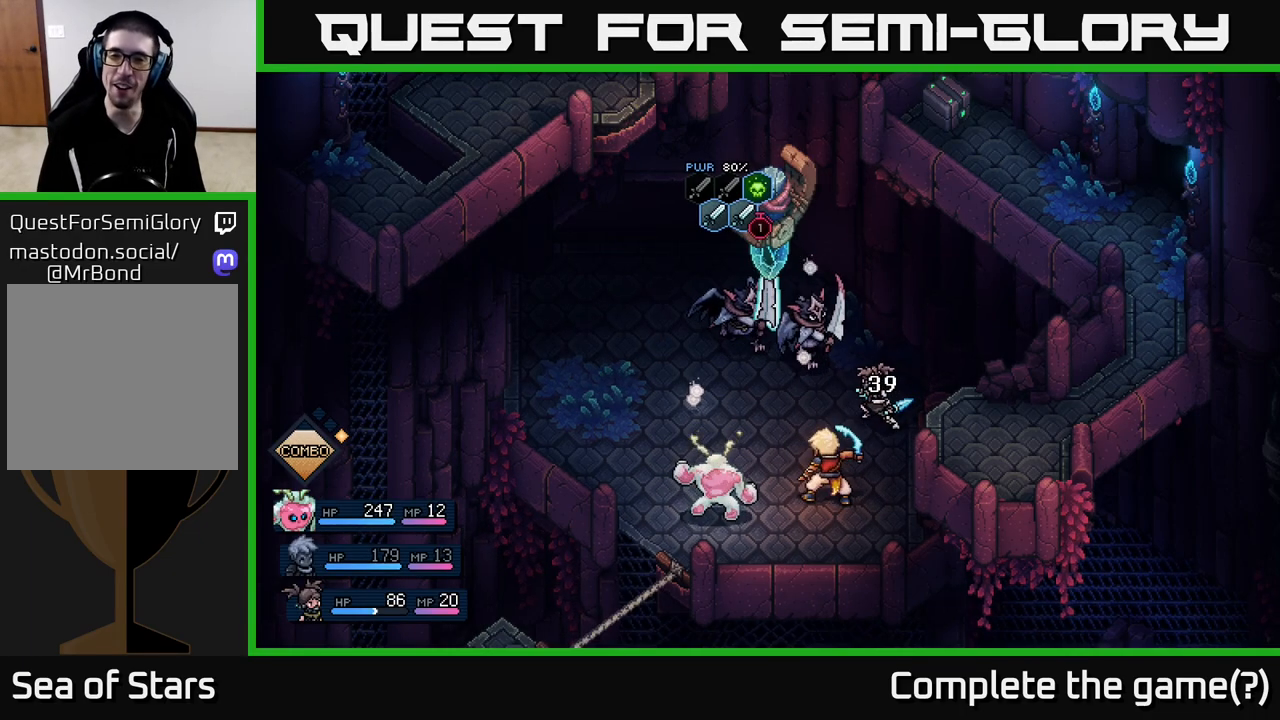
{"buttons": [], "left_stick": "center", "right_stick": "center", "events": []}
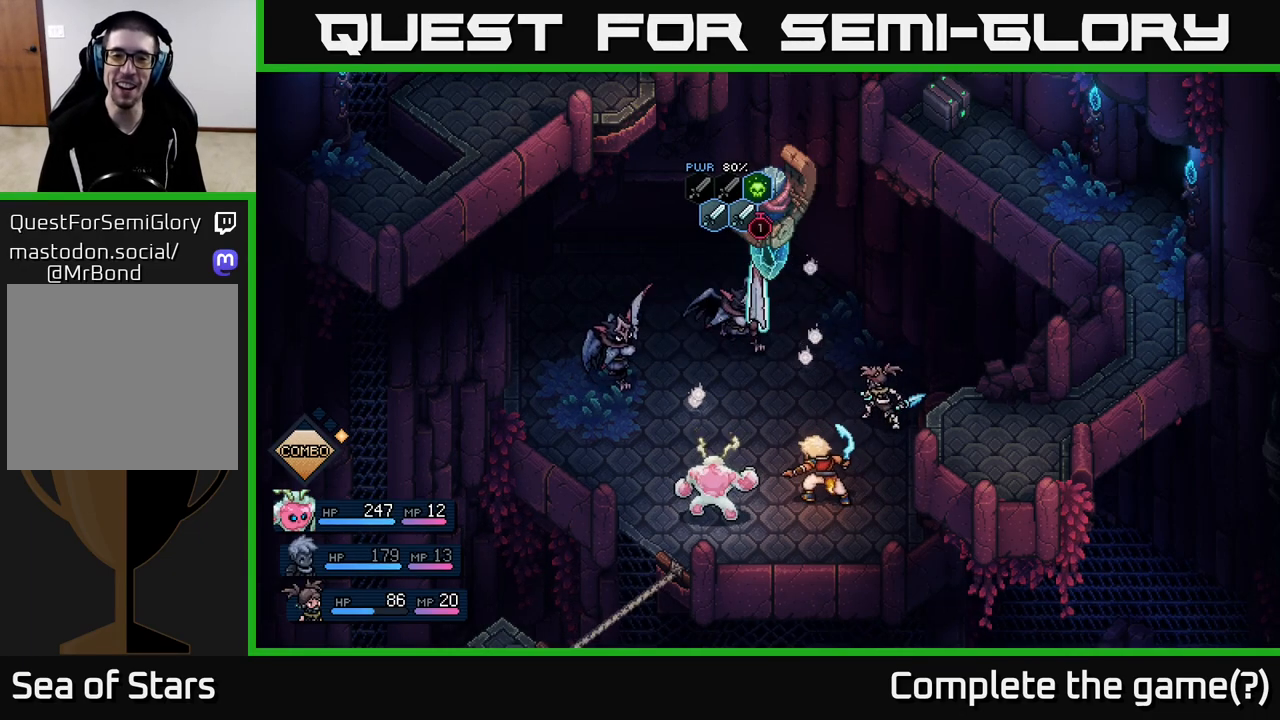
{"buttons": [], "left_stick": "center", "right_stick": "center", "events": []}
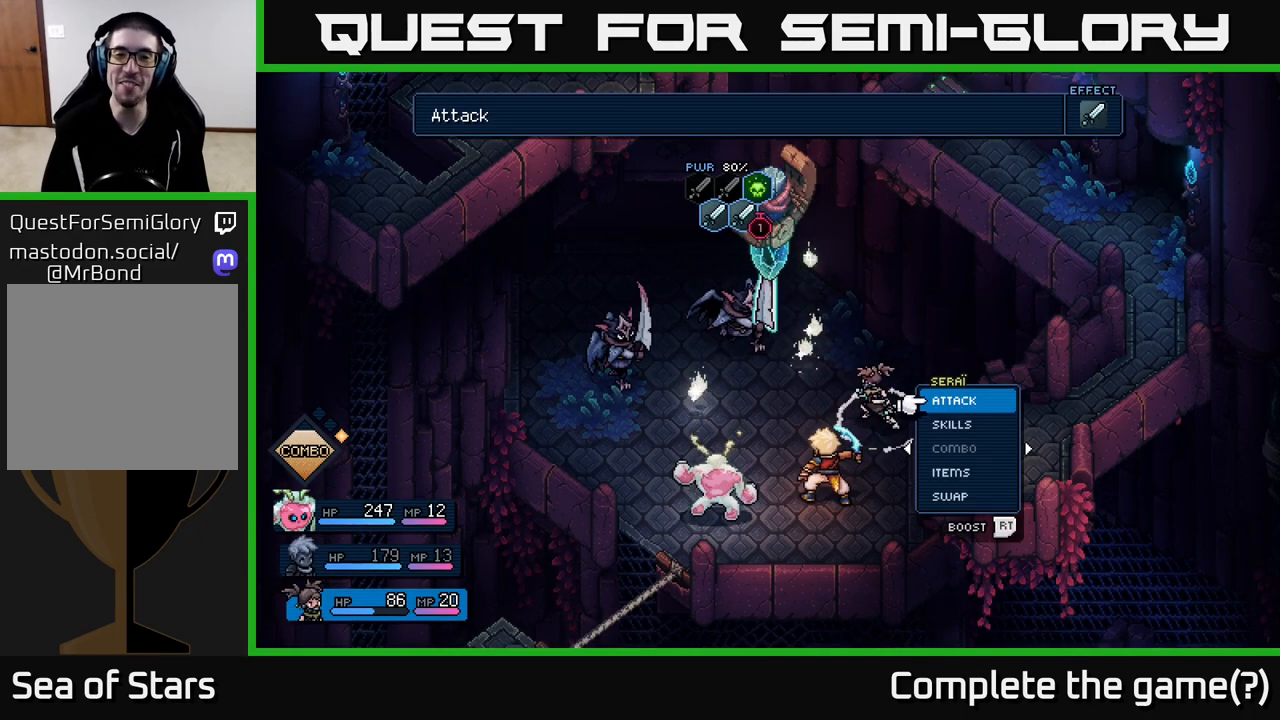
{"buttons": [], "left_stick": "center", "right_stick": "center", "events": []}
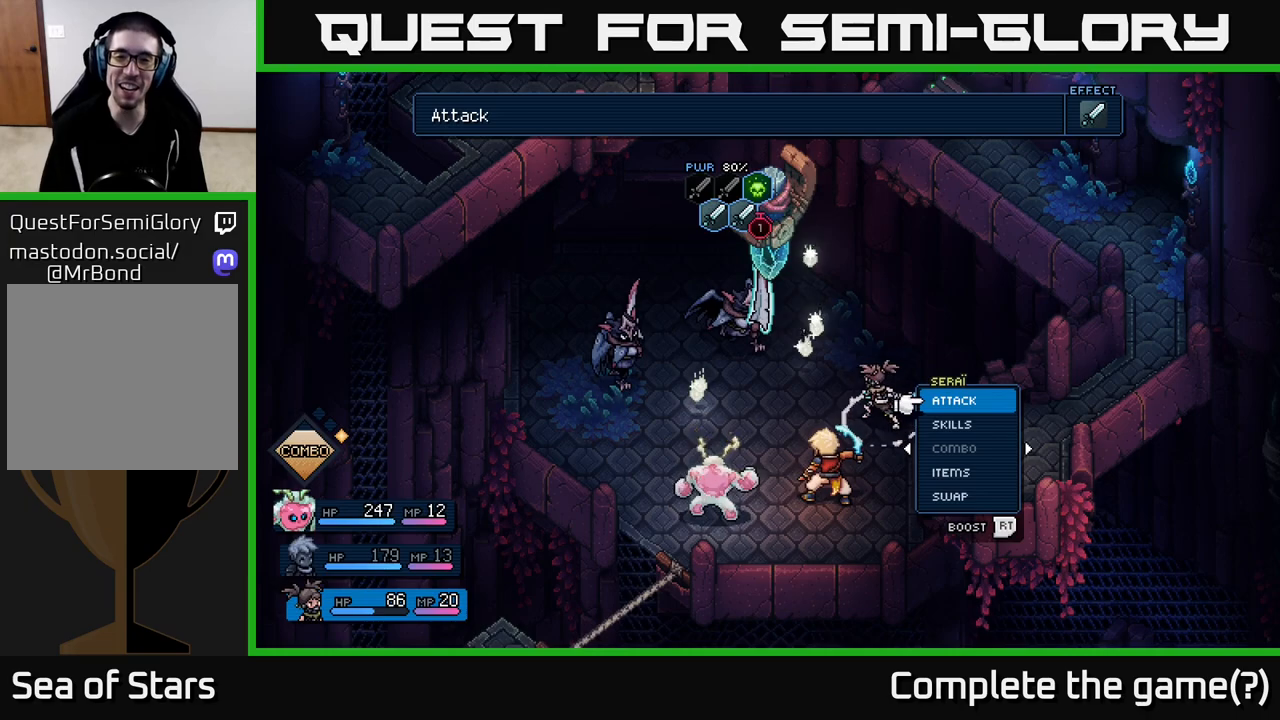
{"buttons": ["R2"], "left_stick": "center", "right_stick": "center", "events": [[167, "R2", "down"]]}
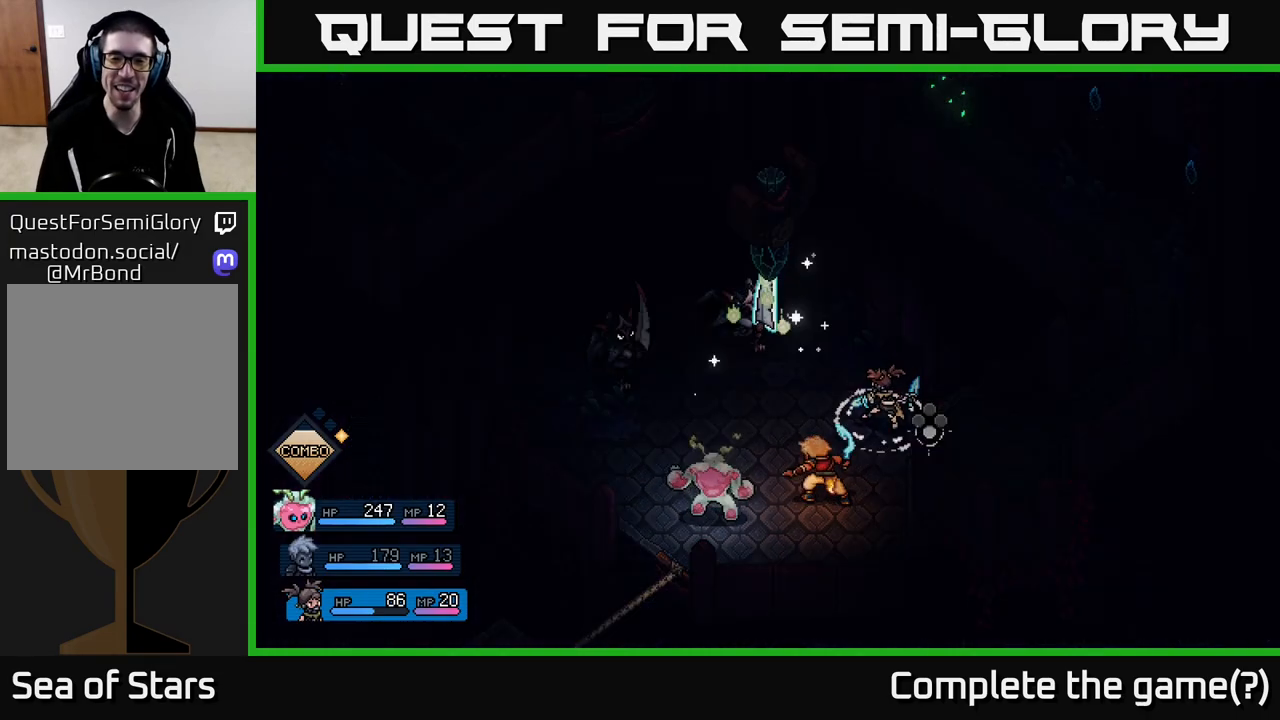
{"buttons": ["R2"], "left_stick": "center", "right_stick": "center", "events": [[183, "A", "down"], [267, "A", "up"]]}
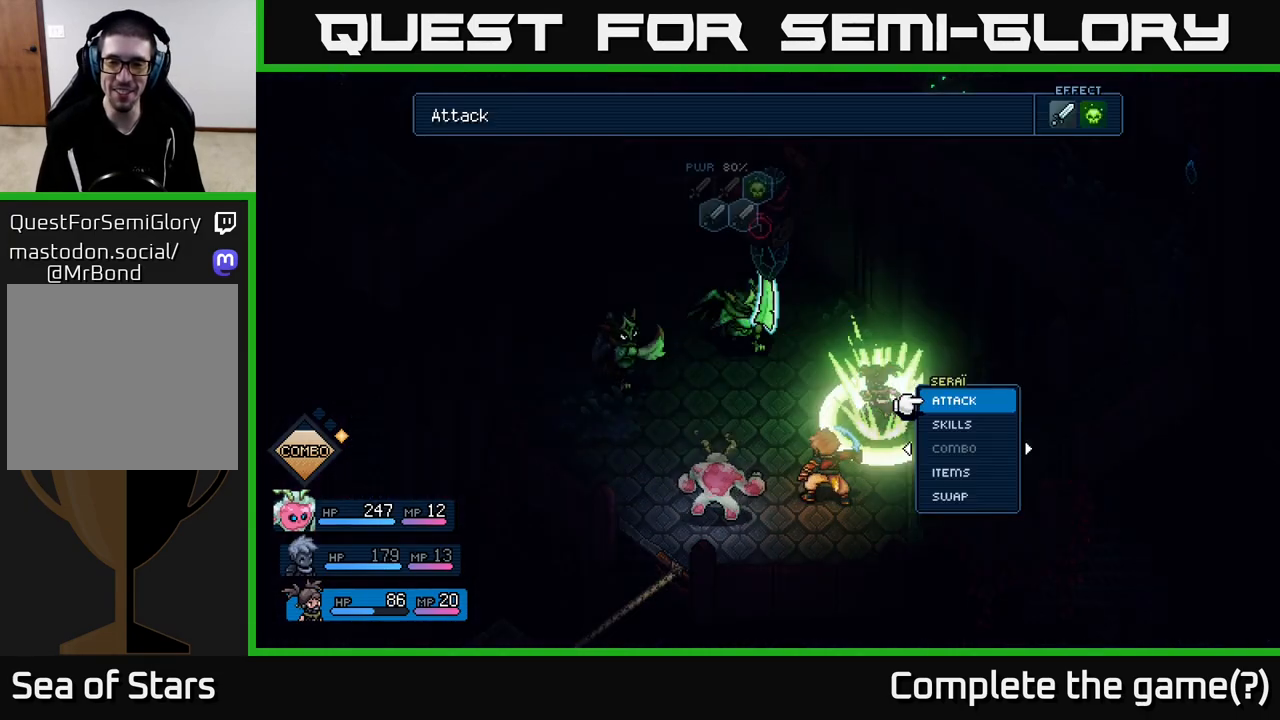
{"buttons": [], "left_stick": "center", "right_stick": "center", "events": [[17, "R2", "up"], [267, "A", "down"], [300, "A", "up"]]}
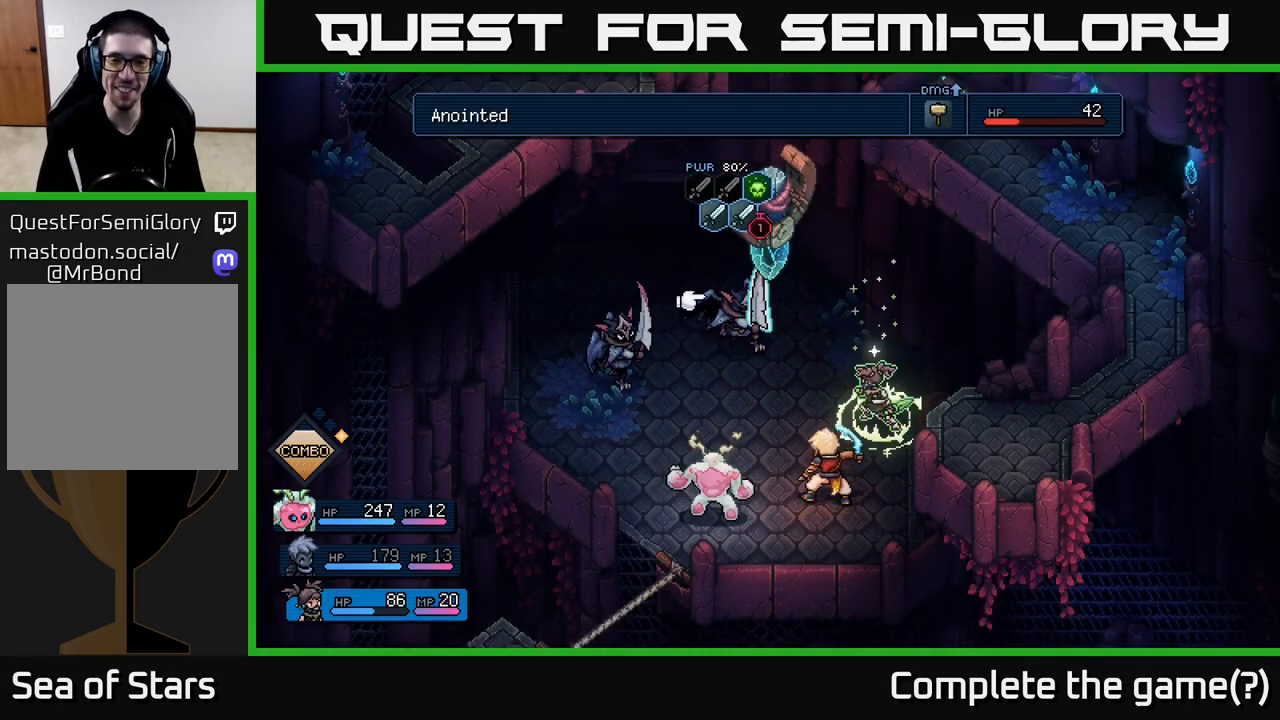
{"buttons": ["A"], "left_stick": "center", "right_stick": "center", "events": [[467, "A", "down"]]}
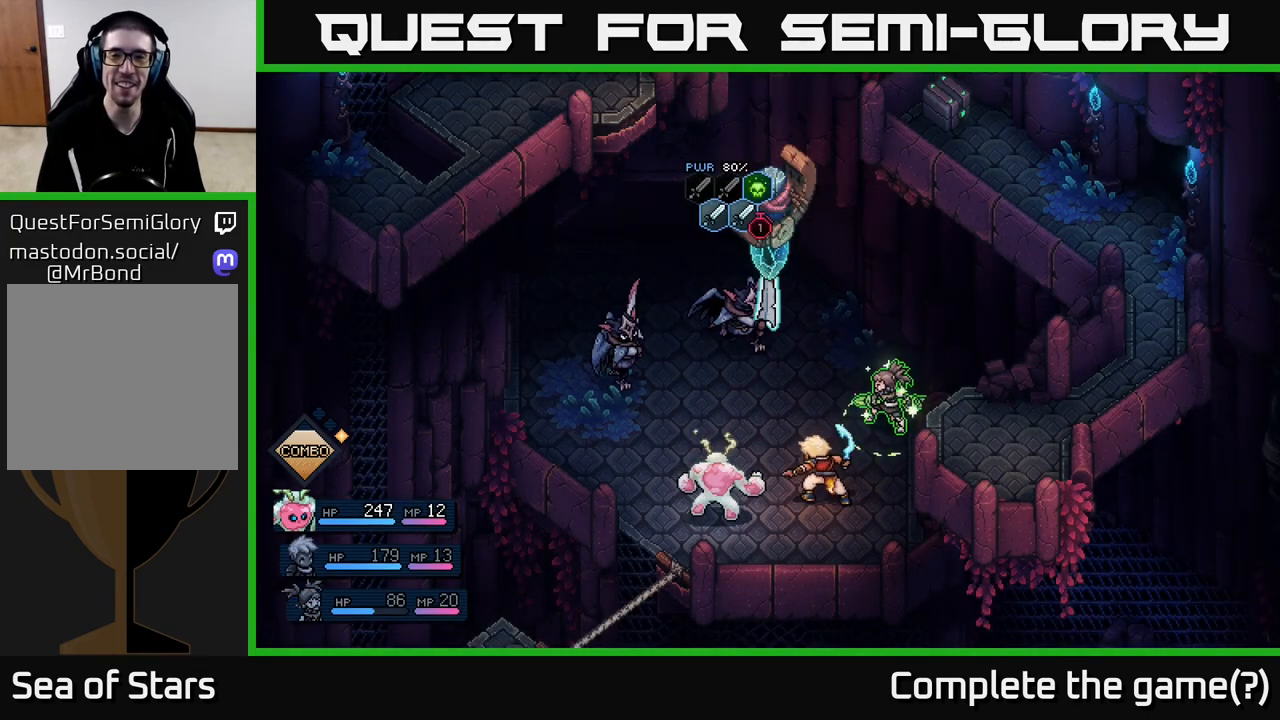
{"buttons": [], "left_stick": "center", "right_stick": "center", "events": [[50, "A", "up"]]}
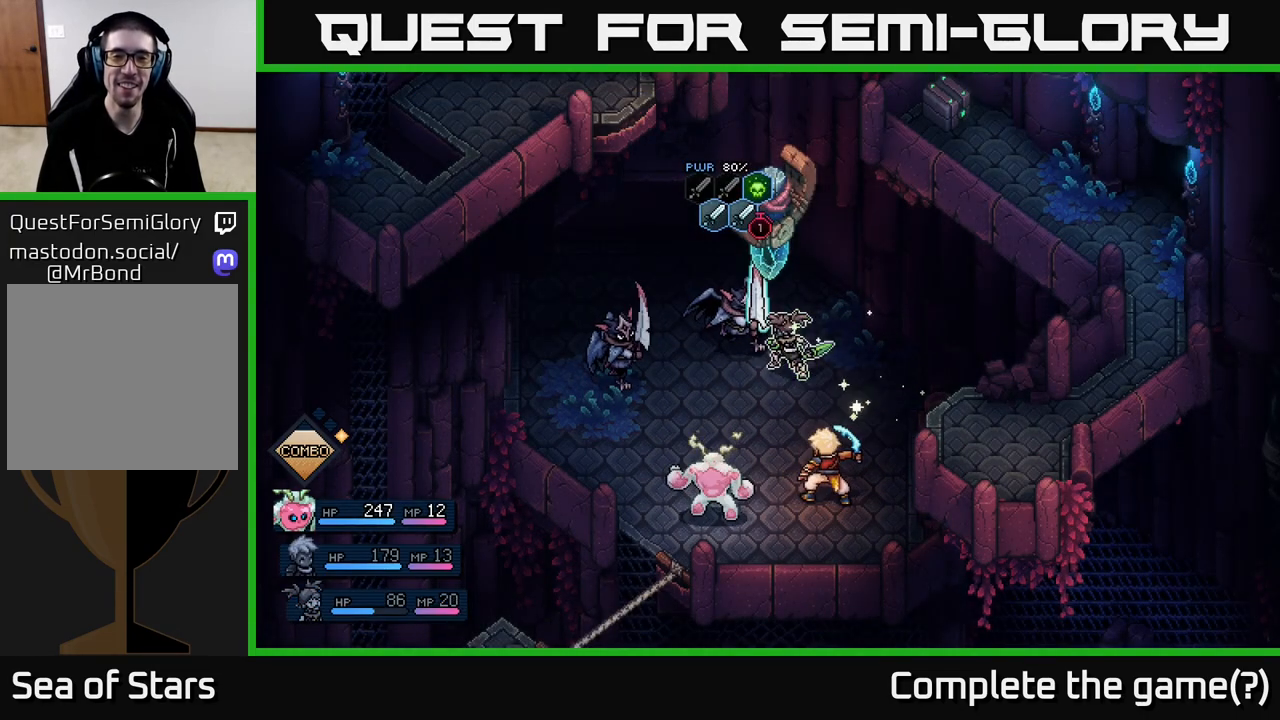
{"buttons": [], "left_stick": "center", "right_stick": "center", "events": []}
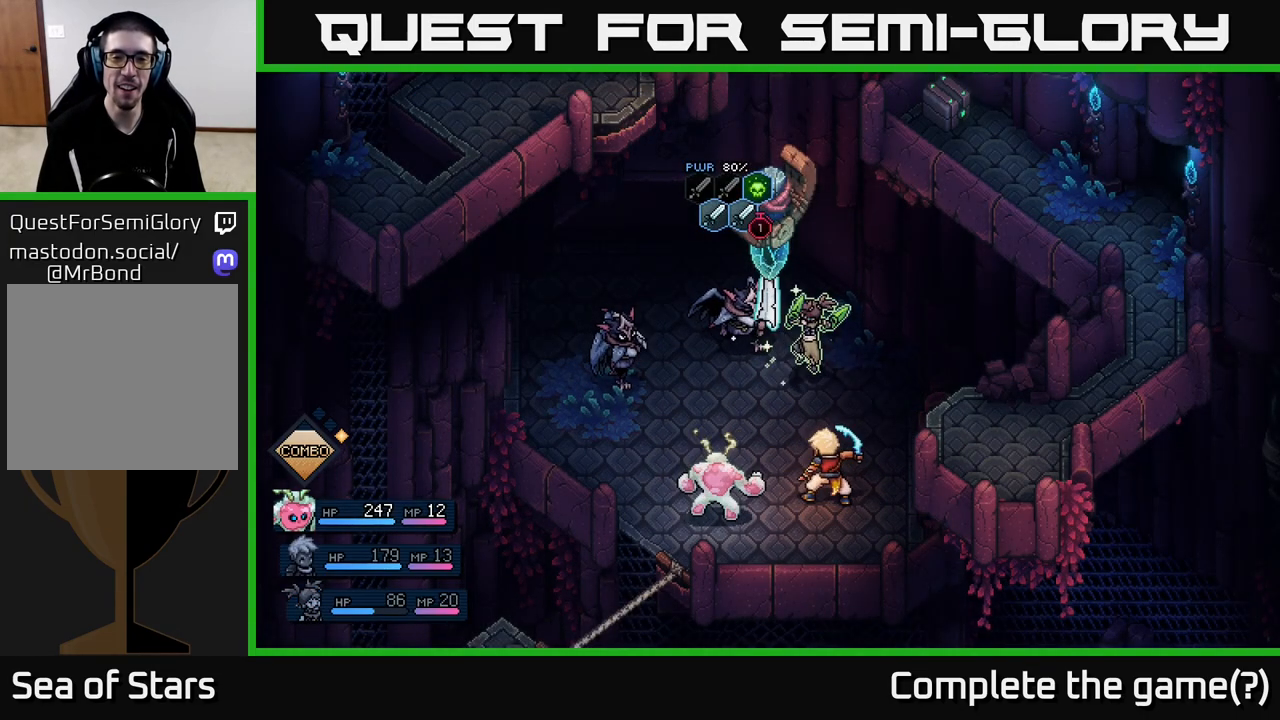
{"buttons": ["A"], "left_stick": "center", "right_stick": "center", "events": [[83, "A", "down"], [217, "A", "up"], [483, "A", "down"]]}
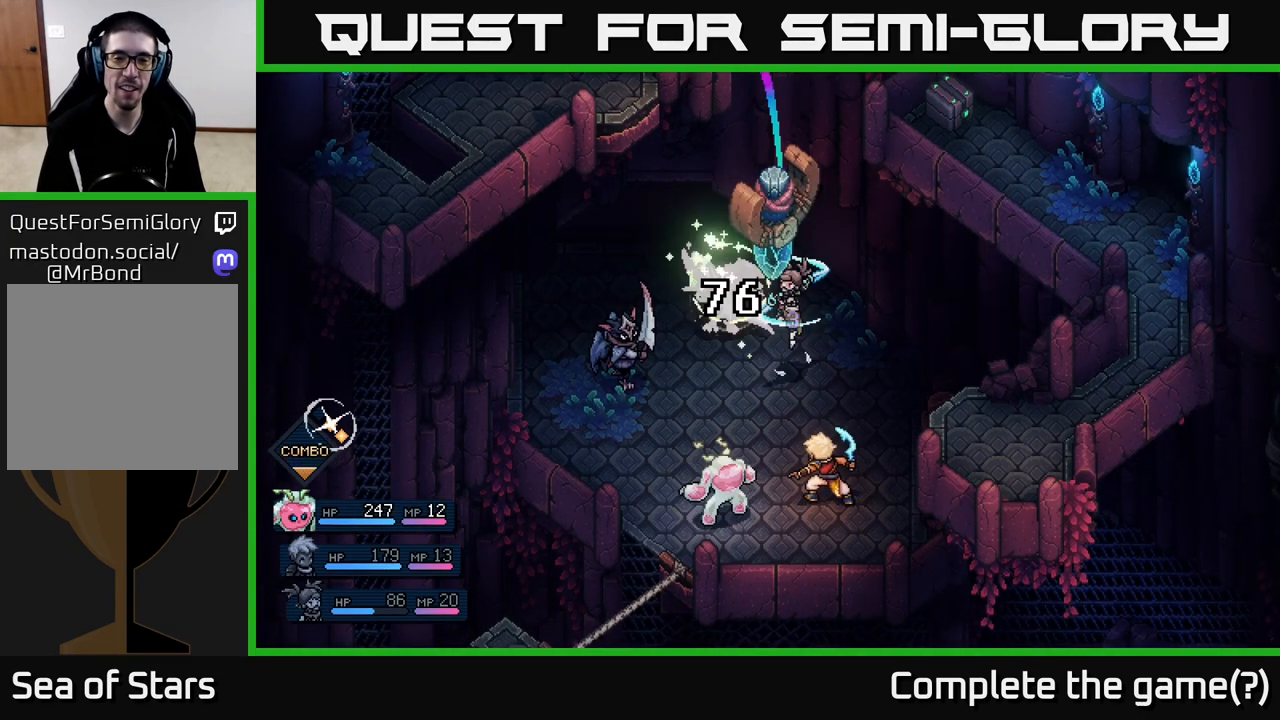
{"buttons": [], "left_stick": "center", "right_stick": "center", "events": [[83, "A", "up"]]}
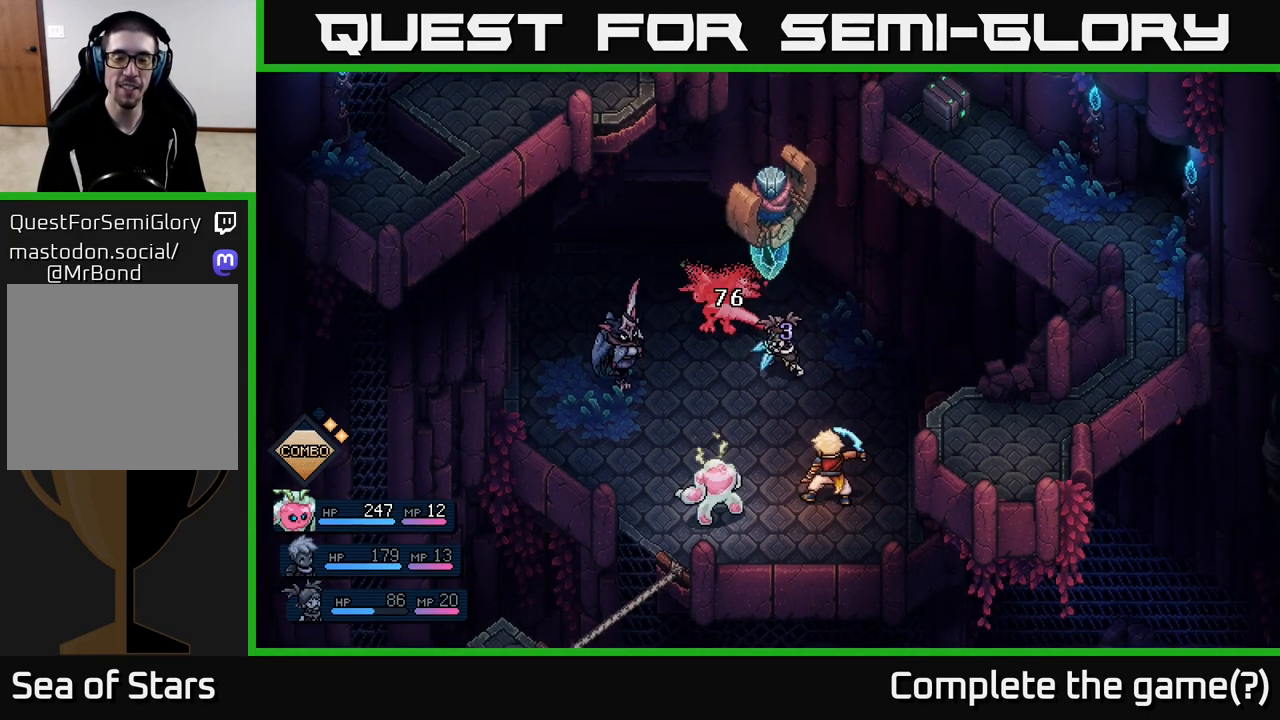
{"buttons": [], "left_stick": "center", "right_stick": "center", "events": []}
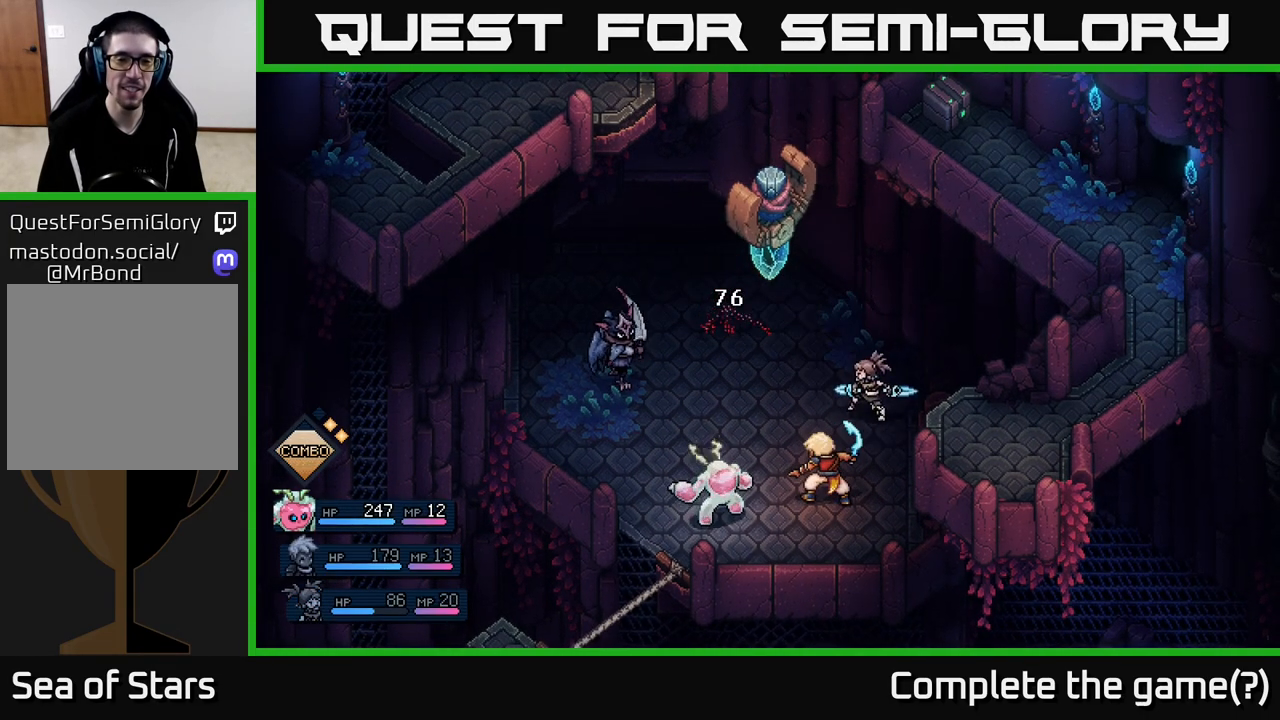
{"buttons": [], "left_stick": "center", "right_stick": "center", "events": []}
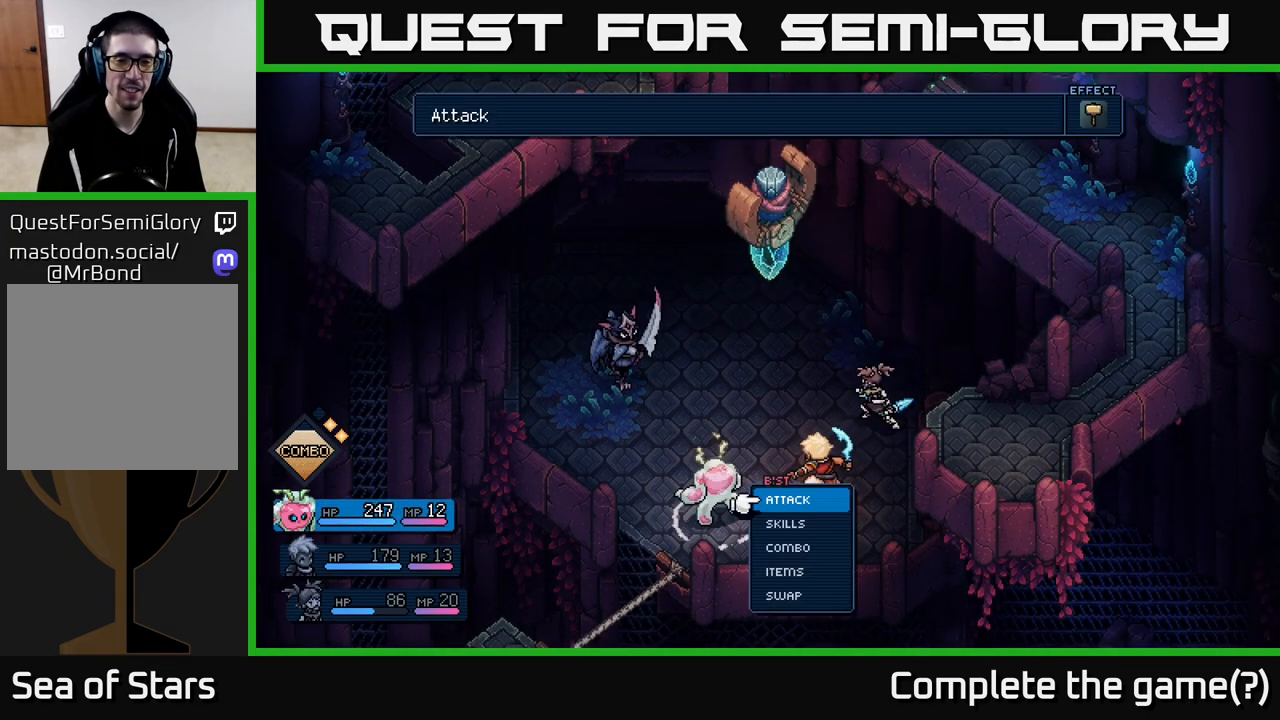
{"buttons": [], "left_stick": "center", "right_stick": "center", "events": [[183, "A", "down"], [267, "A", "up"], [350, "A", "down"], [433, "A", "up"]]}
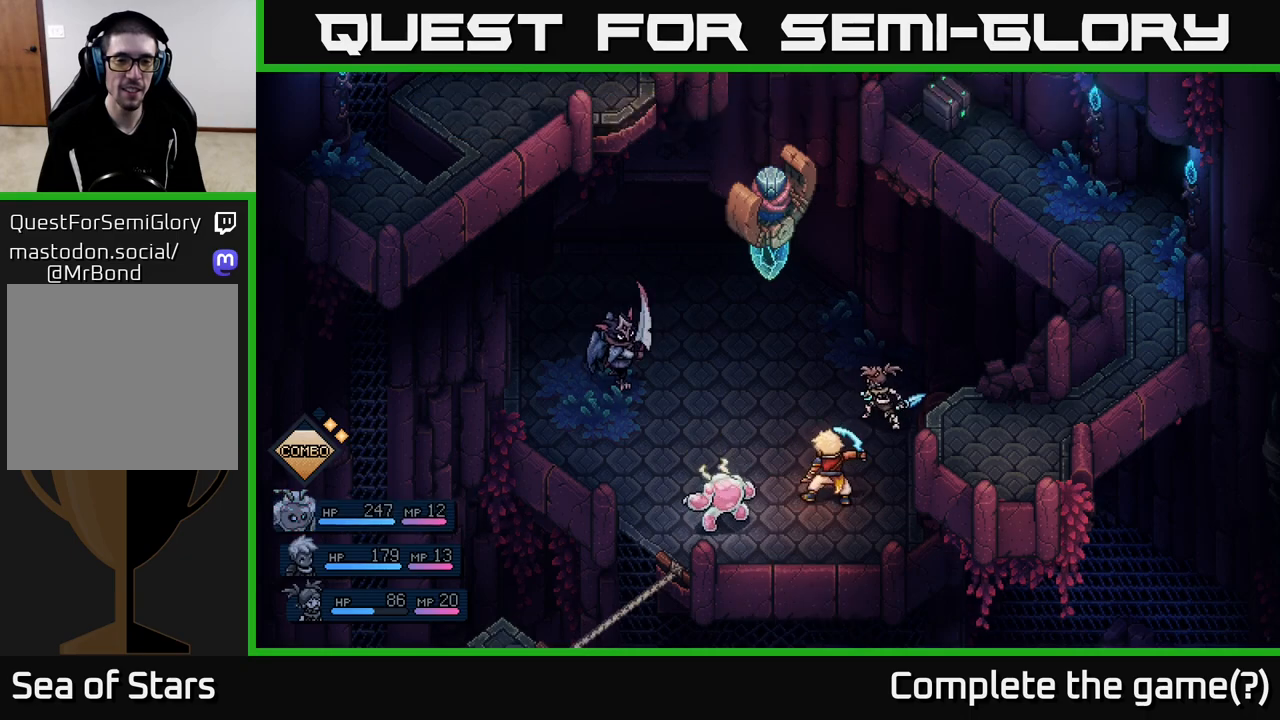
{"buttons": [], "left_stick": "center", "right_stick": "center", "events": []}
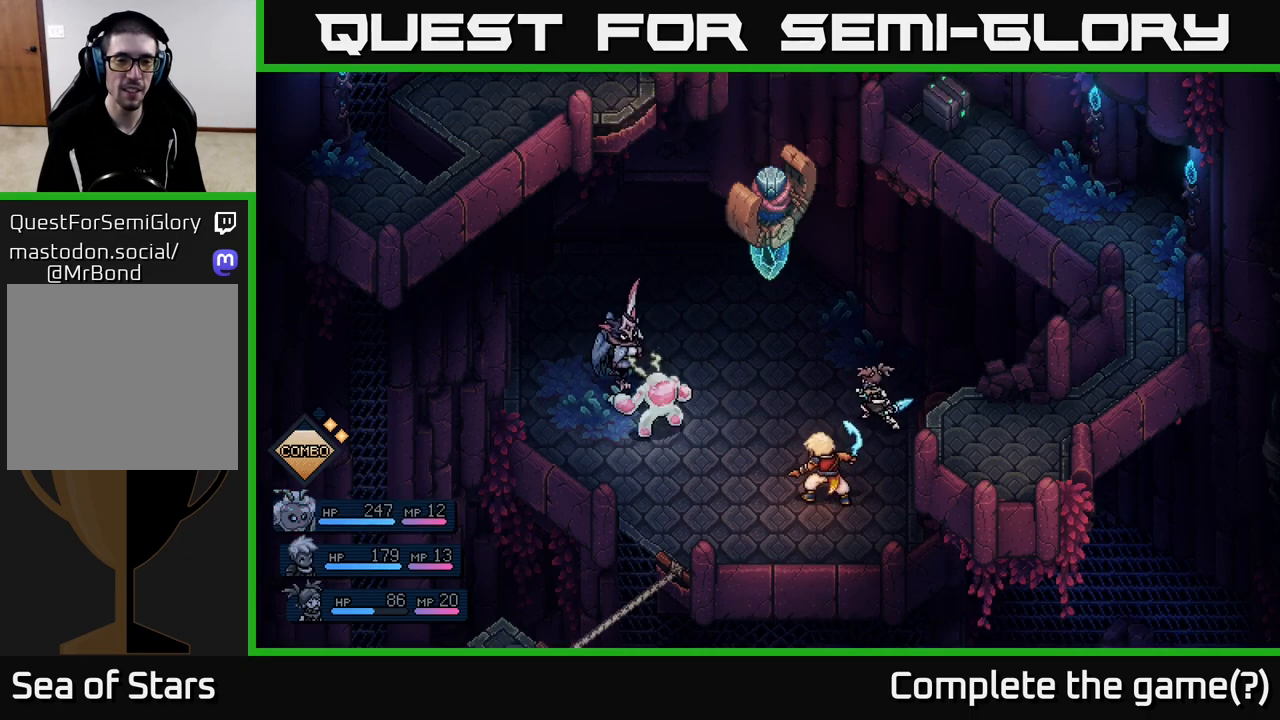
{"buttons": ["A"], "left_stick": "center", "right_stick": "center", "events": [[467, "A", "down"]]}
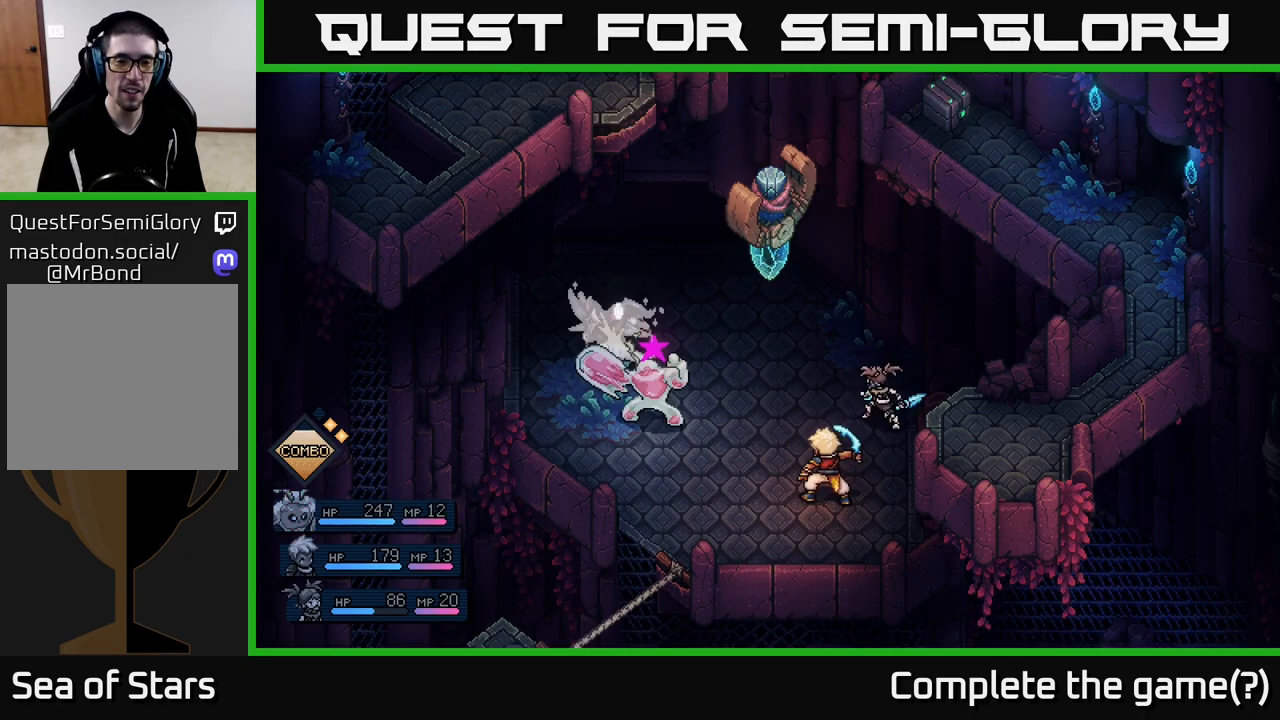
{"buttons": [], "left_stick": "center", "right_stick": "center", "events": [[67, "A", "up"], [333, "A", "down"], [417, "A", "up"]]}
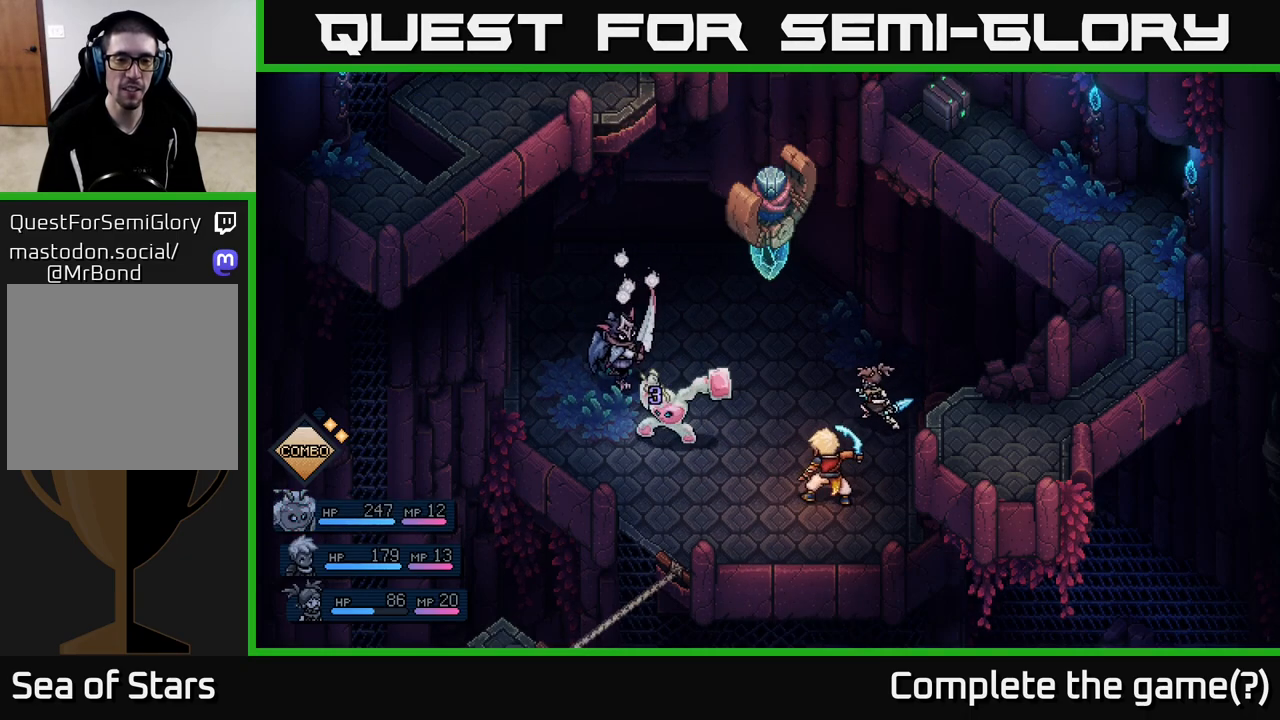
{"buttons": [], "left_stick": "center", "right_stick": "center", "events": []}
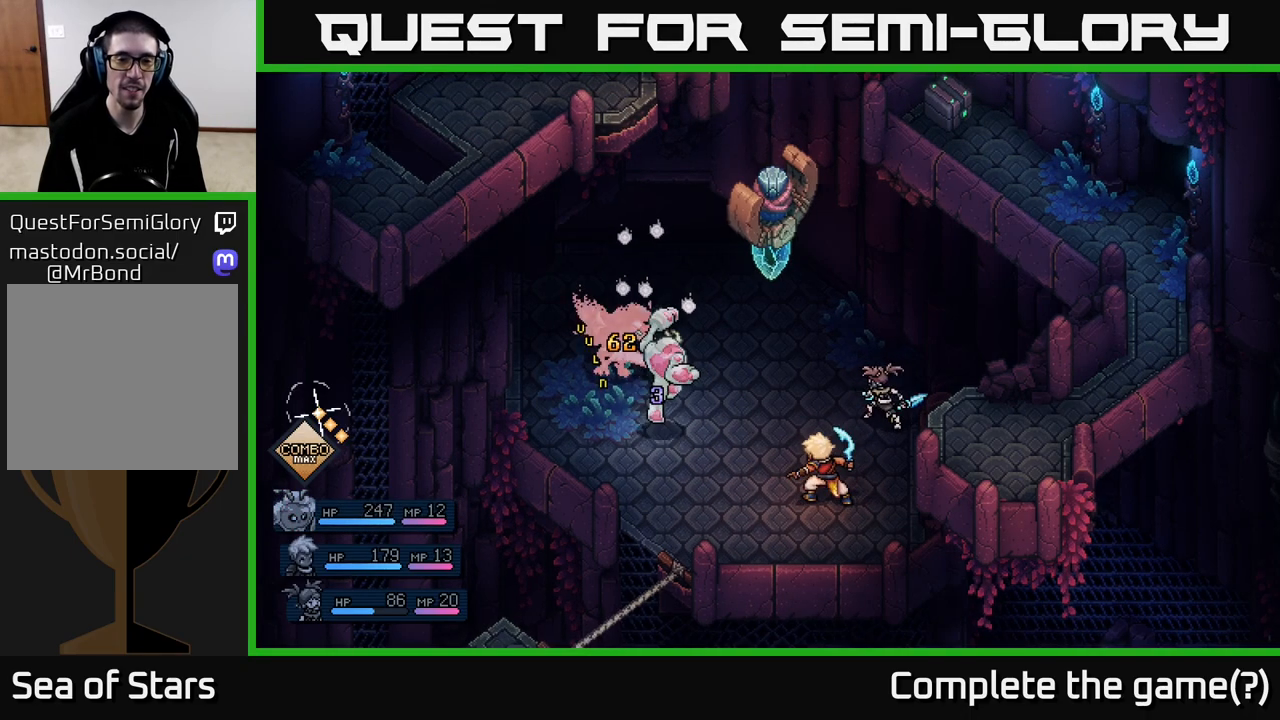
{"buttons": [], "left_stick": "center", "right_stick": "center", "events": []}
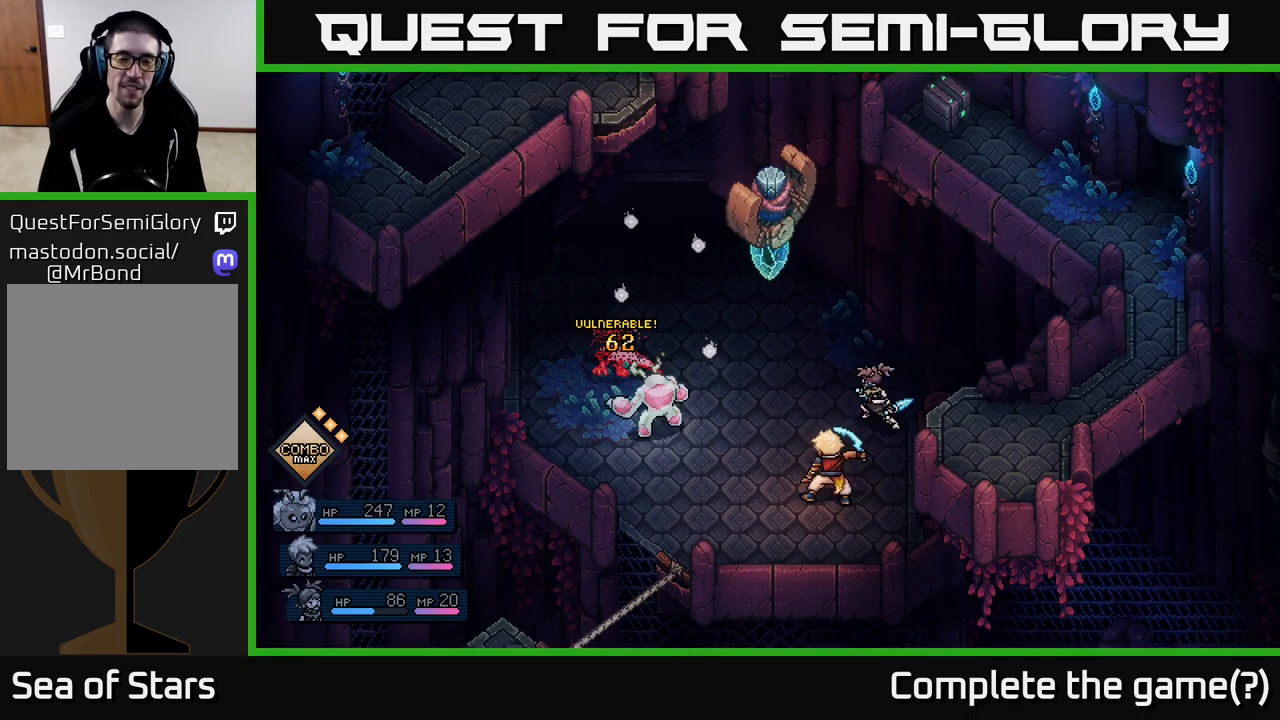
{"buttons": [], "left_stick": "center", "right_stick": "center", "events": []}
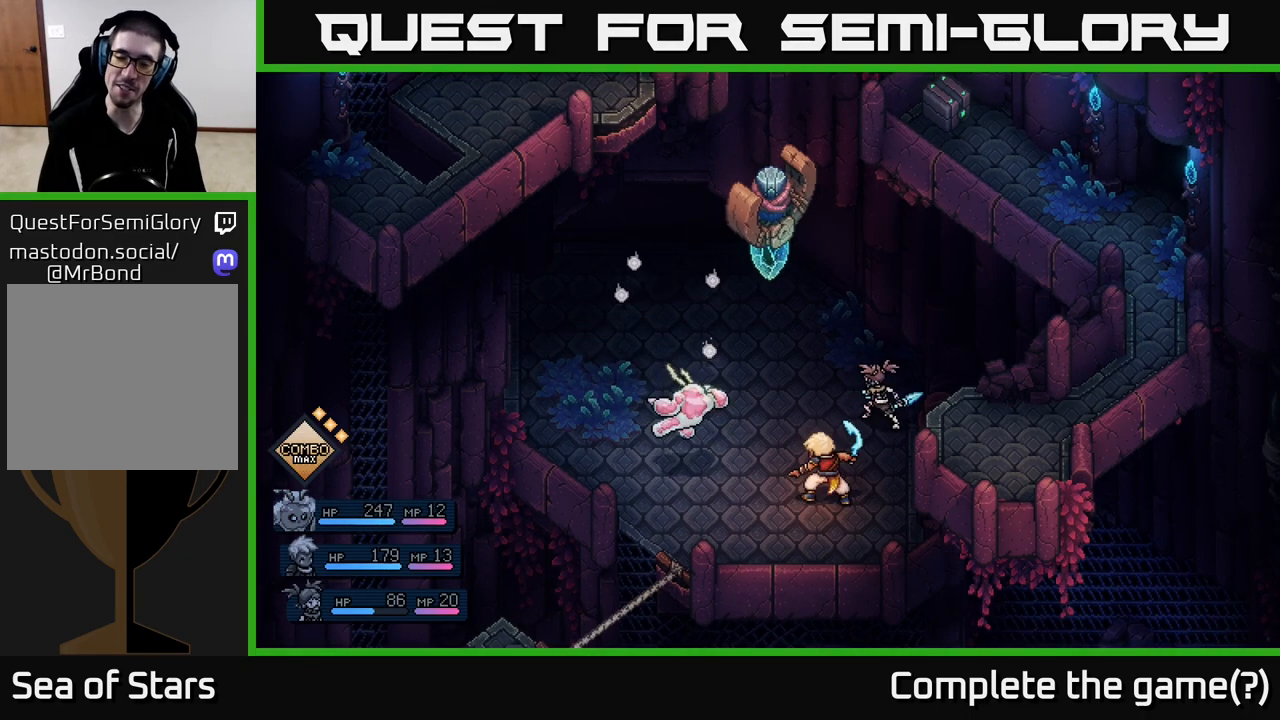
{"buttons": [], "left_stick": "center", "right_stick": "center", "events": []}
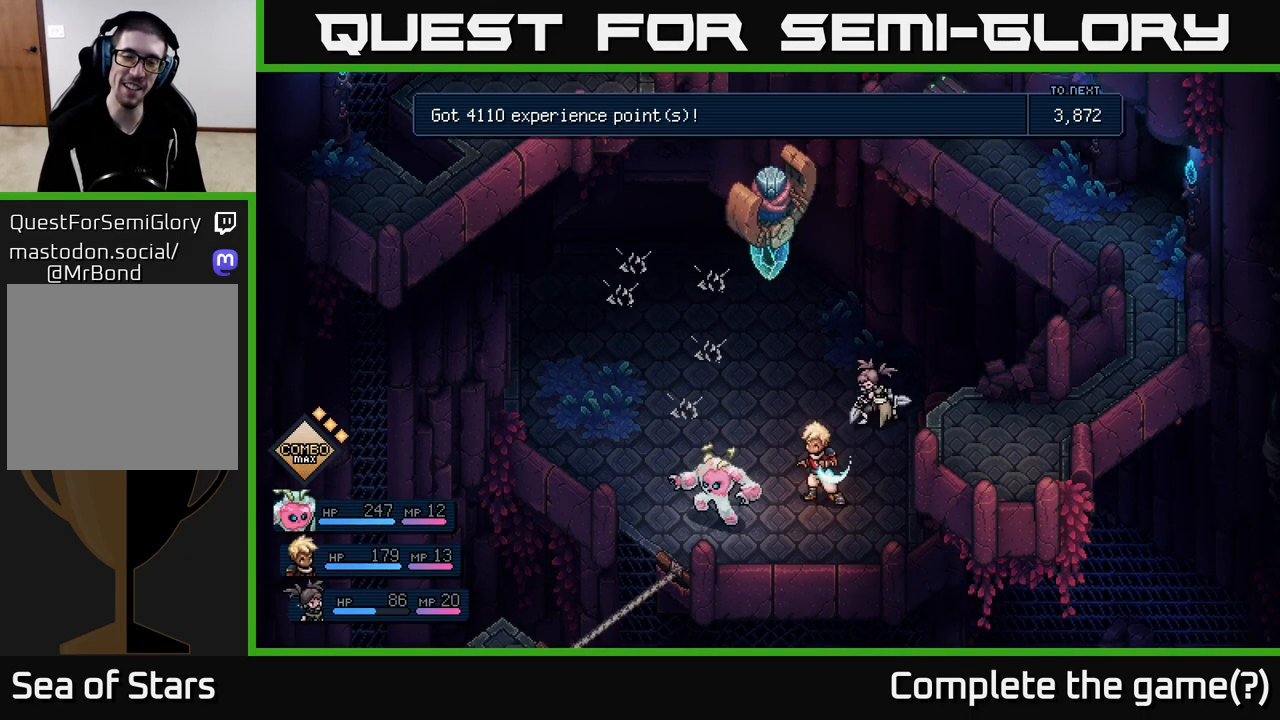
{"buttons": [], "left_stick": "center", "right_stick": "center", "events": []}
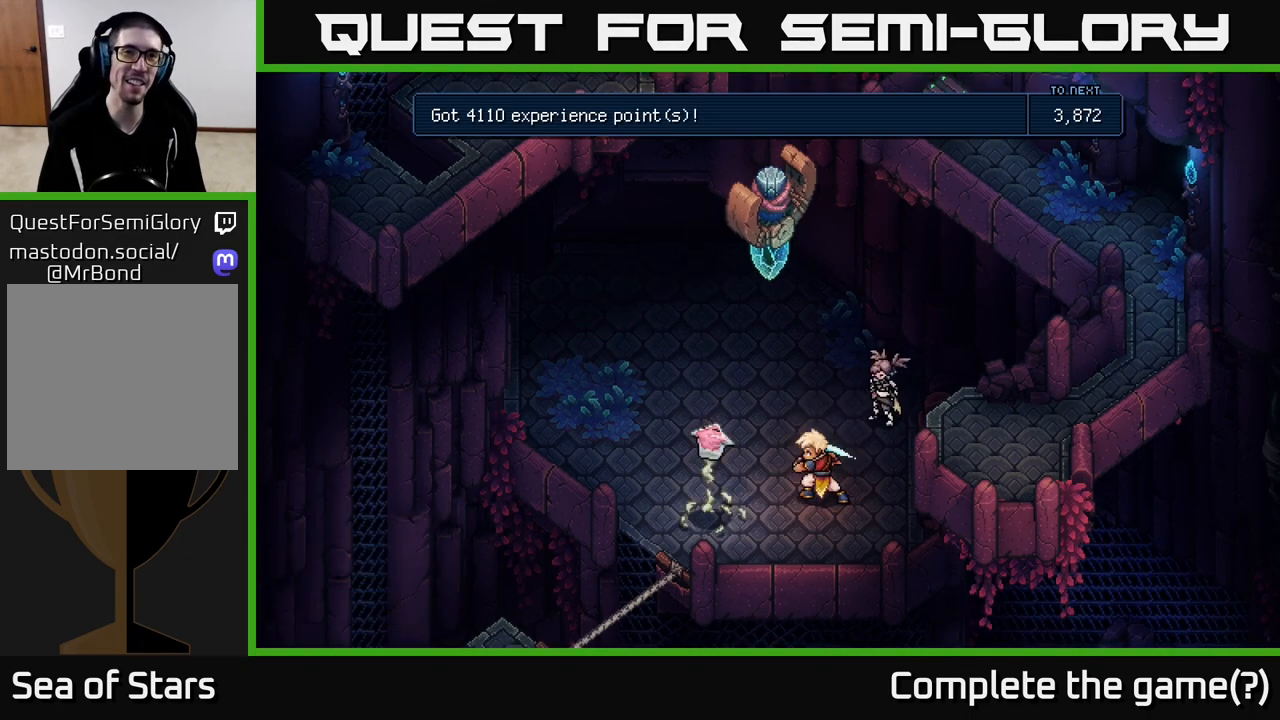
{"buttons": [], "left_stick": "center", "right_stick": "center", "events": []}
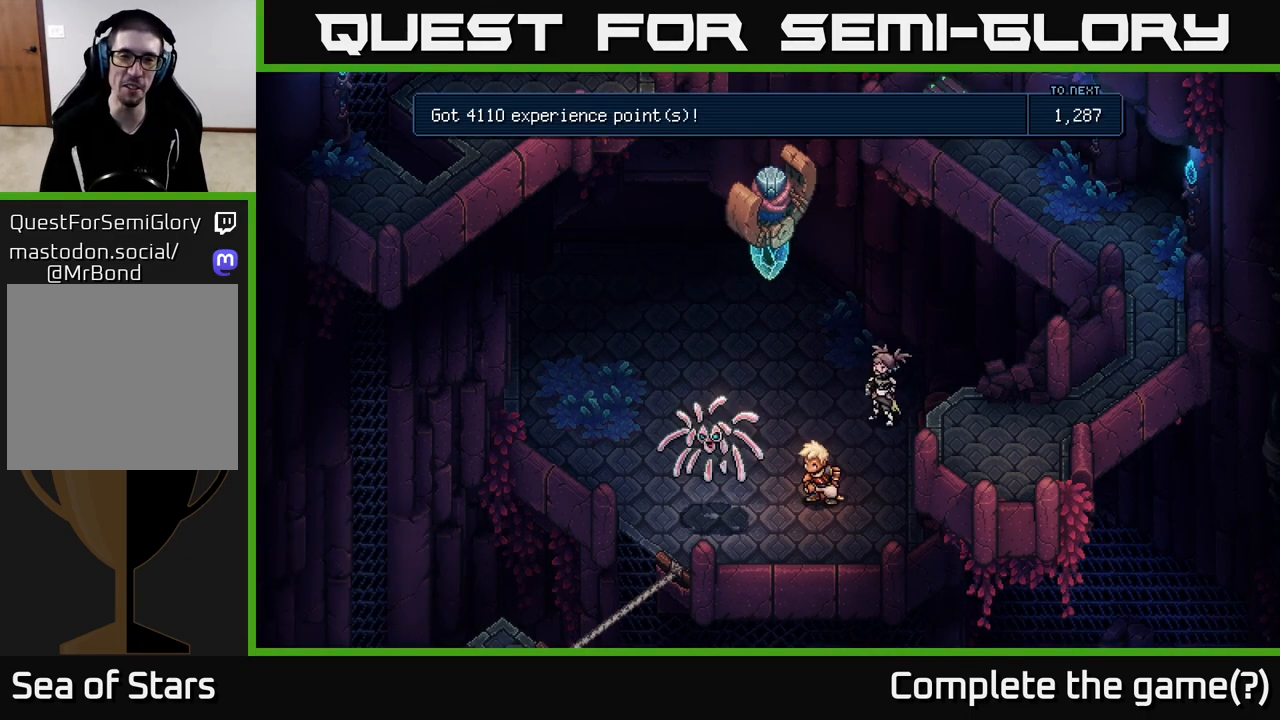
{"buttons": [], "left_stick": "center", "right_stick": "center", "events": []}
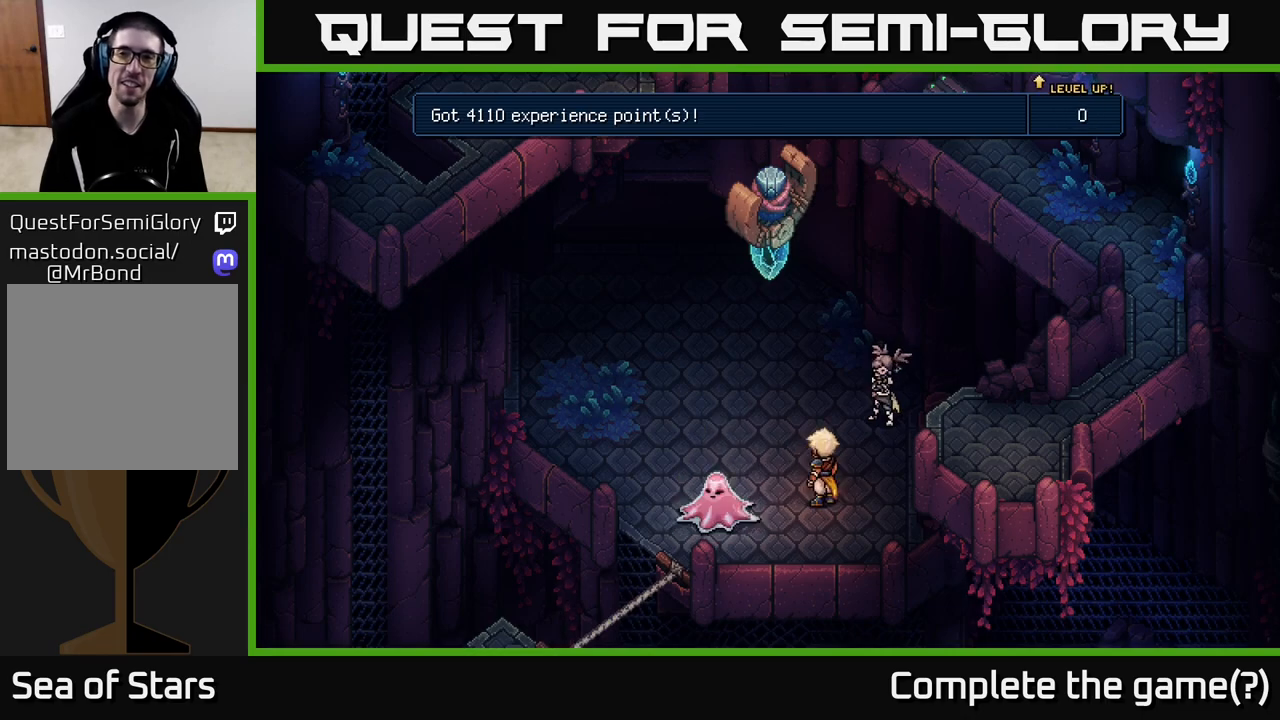
{"buttons": [], "left_stick": "center", "right_stick": "center", "events": []}
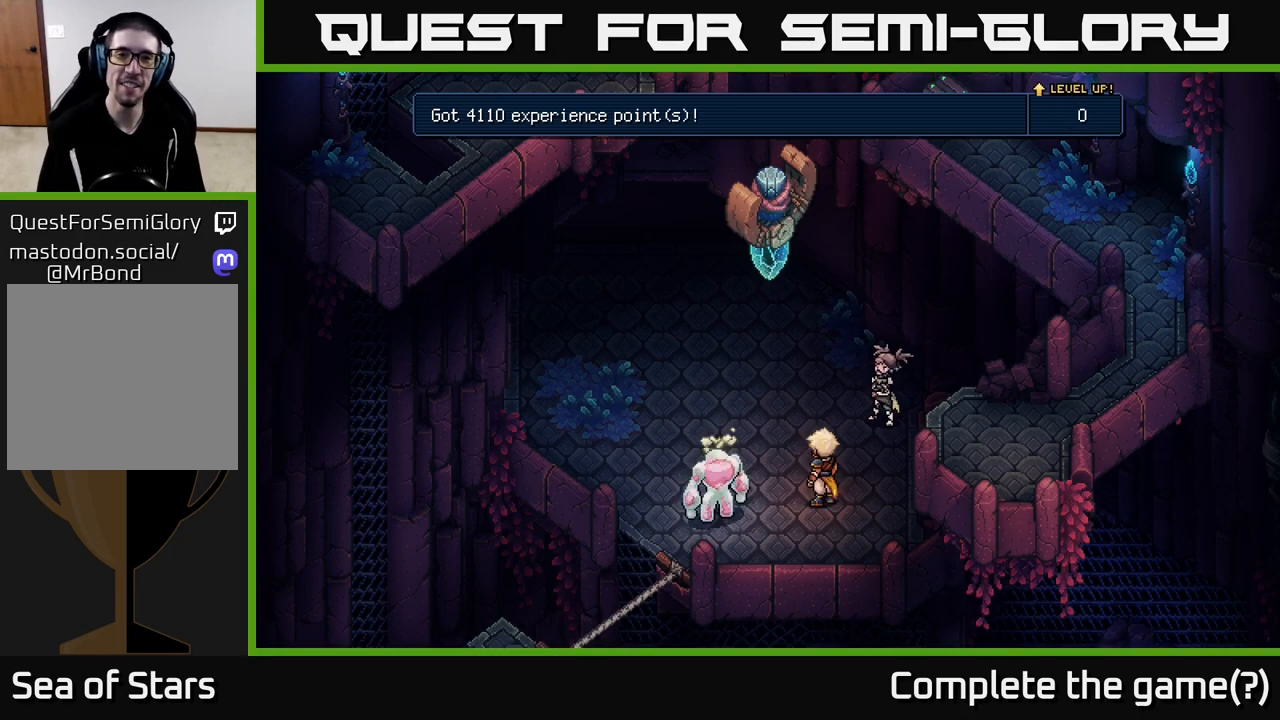
{"buttons": [], "left_stick": "center", "right_stick": "center", "events": [[83, "A", "down"], [133, "A", "up"]]}